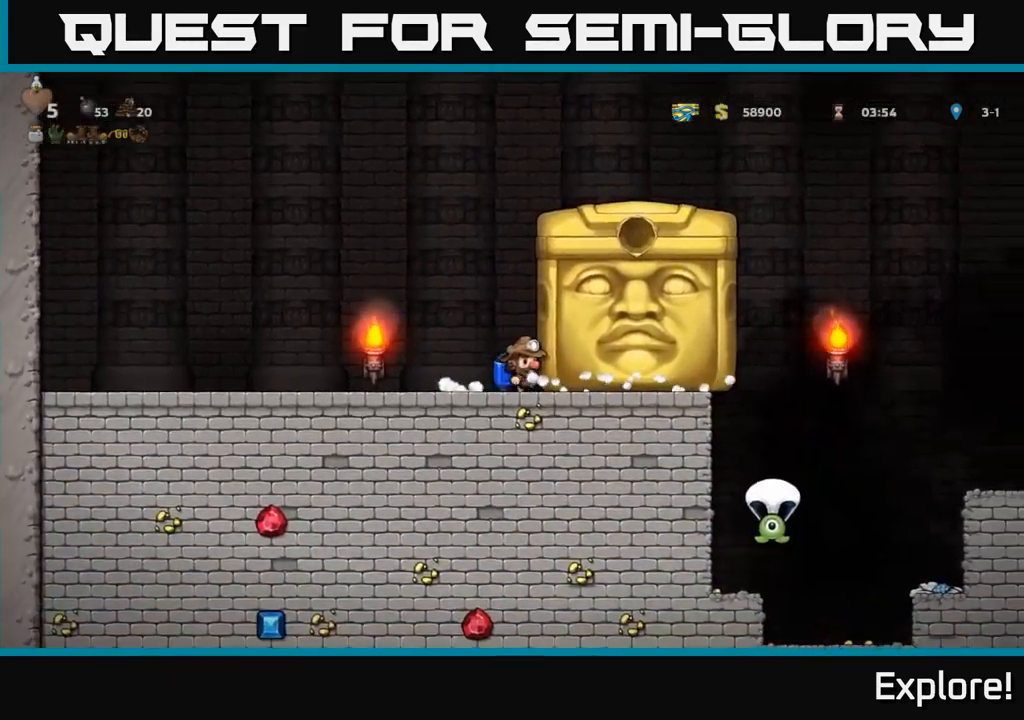
Gameplay with a controller (Xbox layout); each line is a JSON object with the inputs held at the frame after it. "events" lists button and stick changes between this image and that frame as [ms after this image, input, new state], when the widget could be followed in between. Not read: left_stick.
{"buttons": [], "right_stick": "center", "events": [[83, "DPAD_RIGHT", "up"]]}
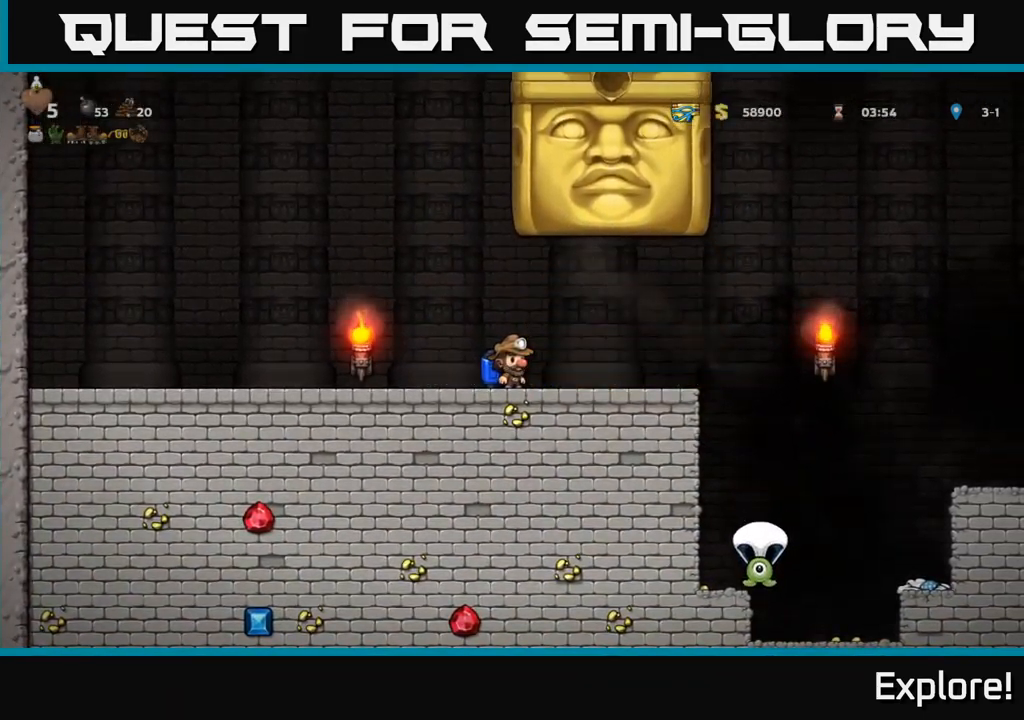
{"buttons": [], "right_stick": "center", "events": [[17, "DPAD_RIGHT", "down"], [50, "DPAD_RIGHT", "up"], [83, "DPAD_LEFT", "down"], [417, "DPAD_LEFT", "up"]]}
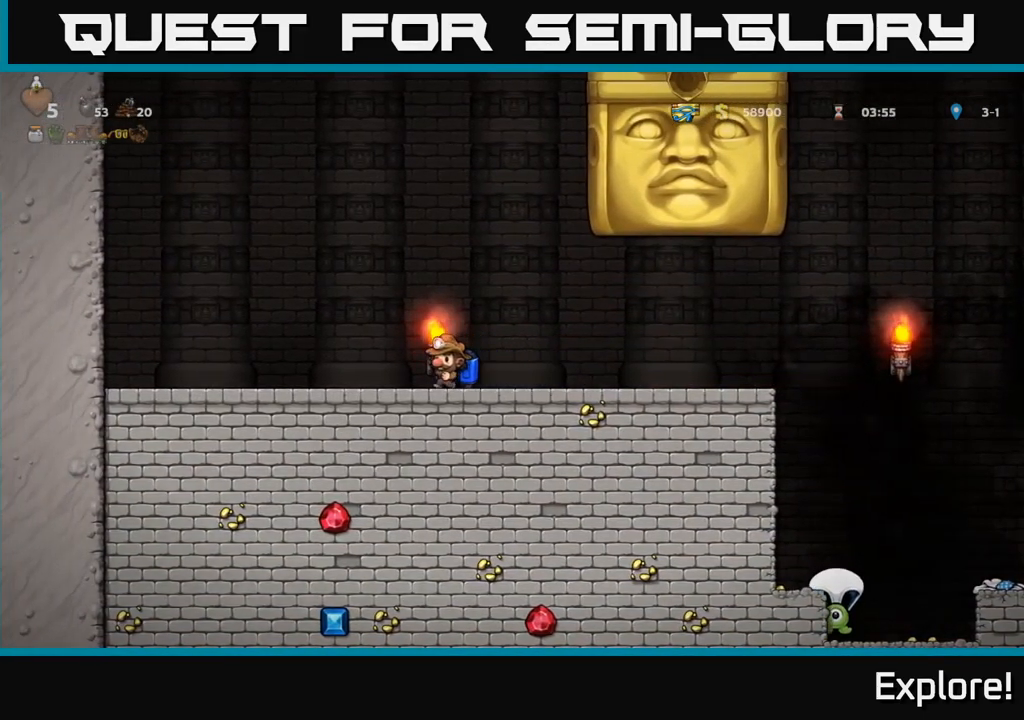
{"buttons": [], "right_stick": "center", "events": [[183, "DPAD_RIGHT", "down"], [283, "DPAD_RIGHT", "up"]]}
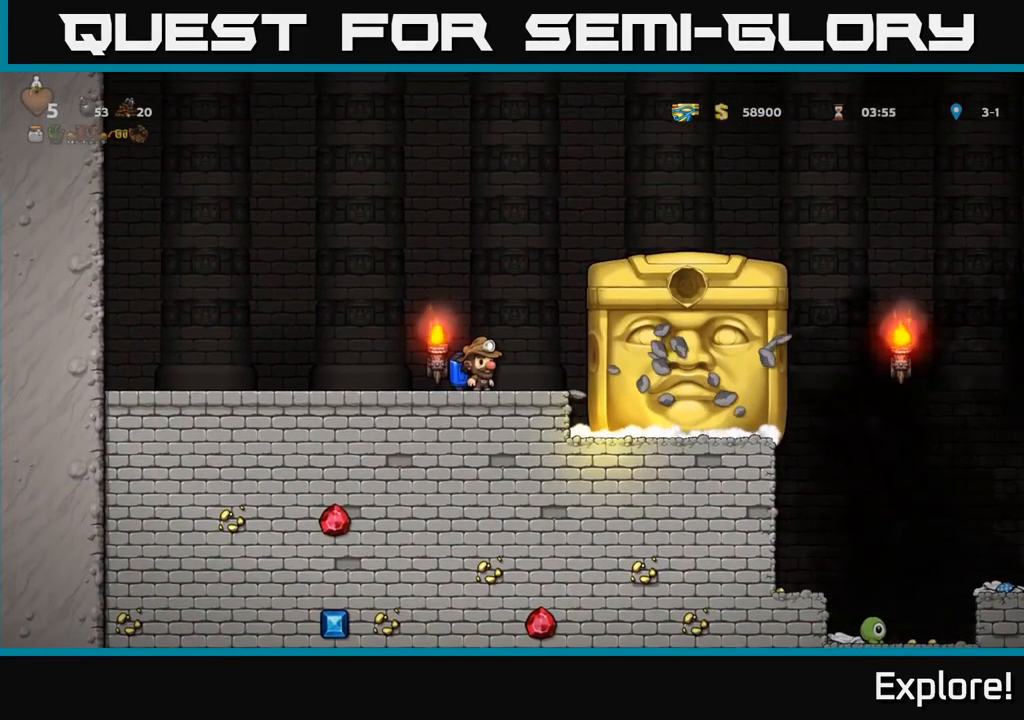
{"buttons": [], "right_stick": "center", "events": []}
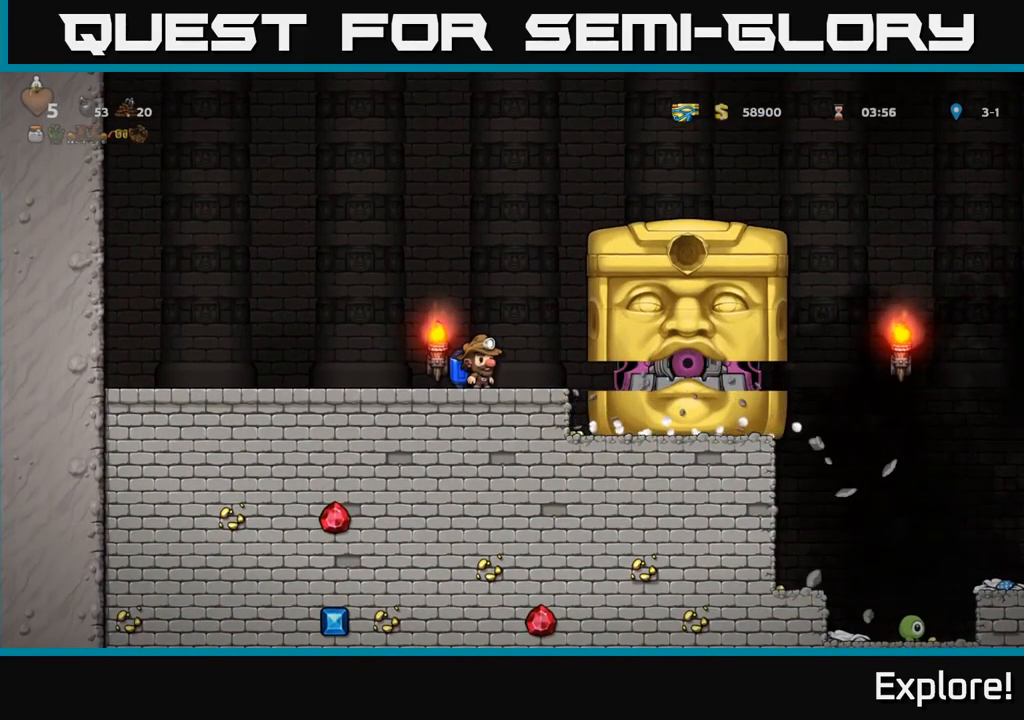
{"buttons": ["DPAD_LEFT"], "right_stick": "center", "events": [[350, "DPAD_LEFT", "down"]]}
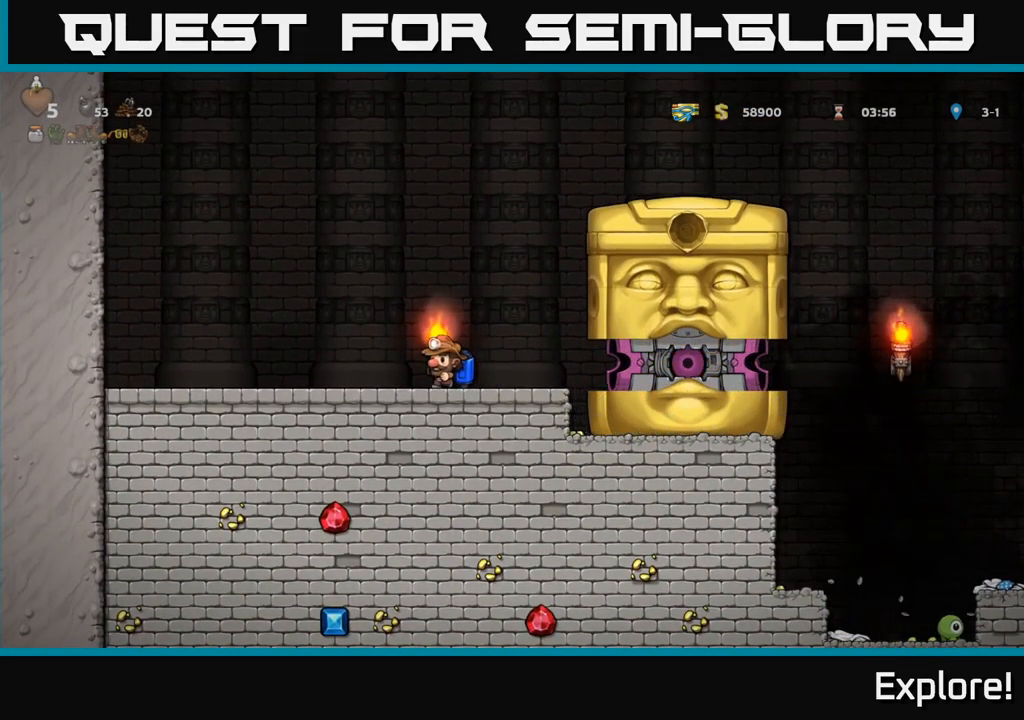
{"buttons": [], "right_stick": "center", "events": [[133, "DPAD_LEFT", "up"]]}
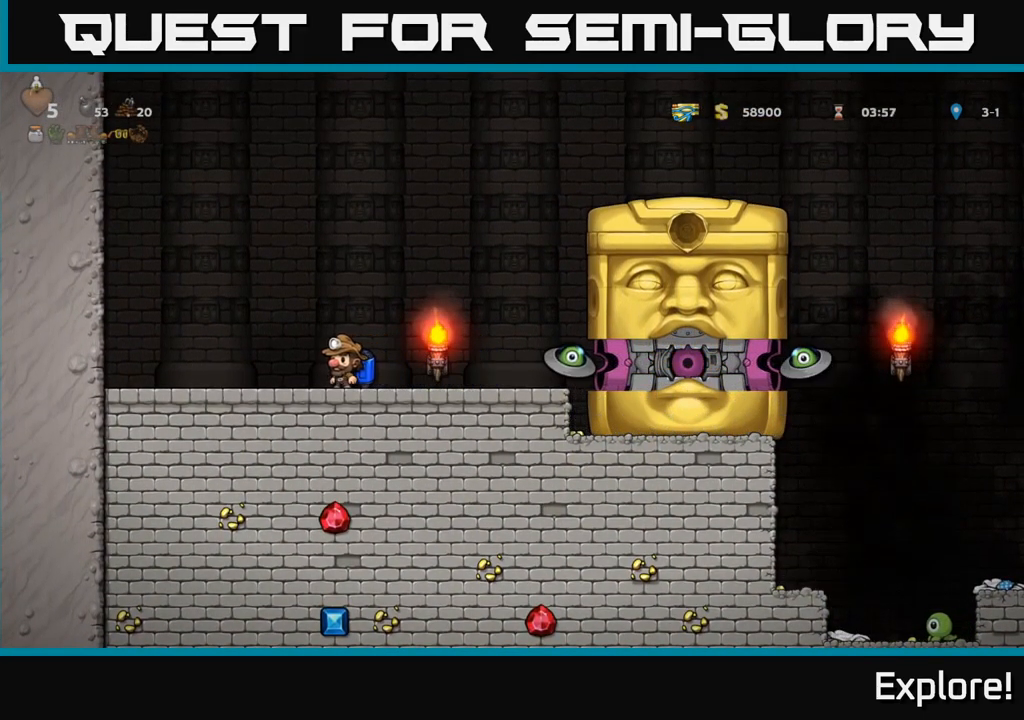
{"buttons": ["DPAD_LEFT"], "right_stick": "center", "events": [[67, "A", "down"], [83, "DPAD_RIGHT", "down"], [150, "A", "up"], [217, "X", "down"], [283, "X", "up"], [367, "DPAD_RIGHT", "up"], [417, "DPAD_LEFT", "down"]]}
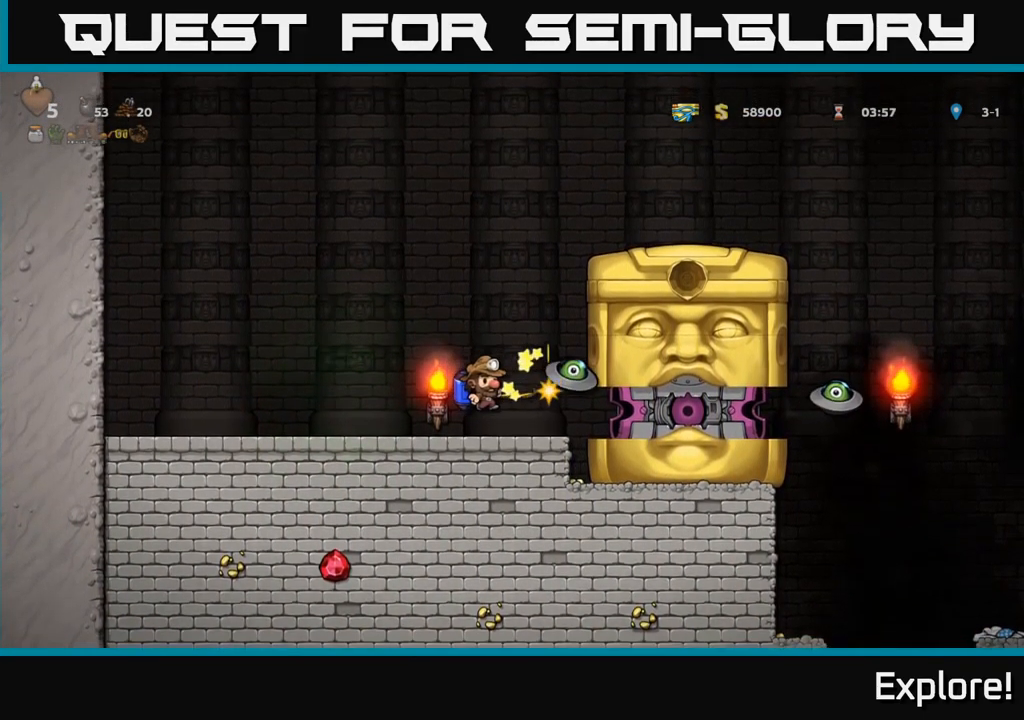
{"buttons": ["A", "DPAD_LEFT"], "right_stick": "center", "events": [[167, "A", "down"], [299, "A", "up"], [366, "A", "down"]]}
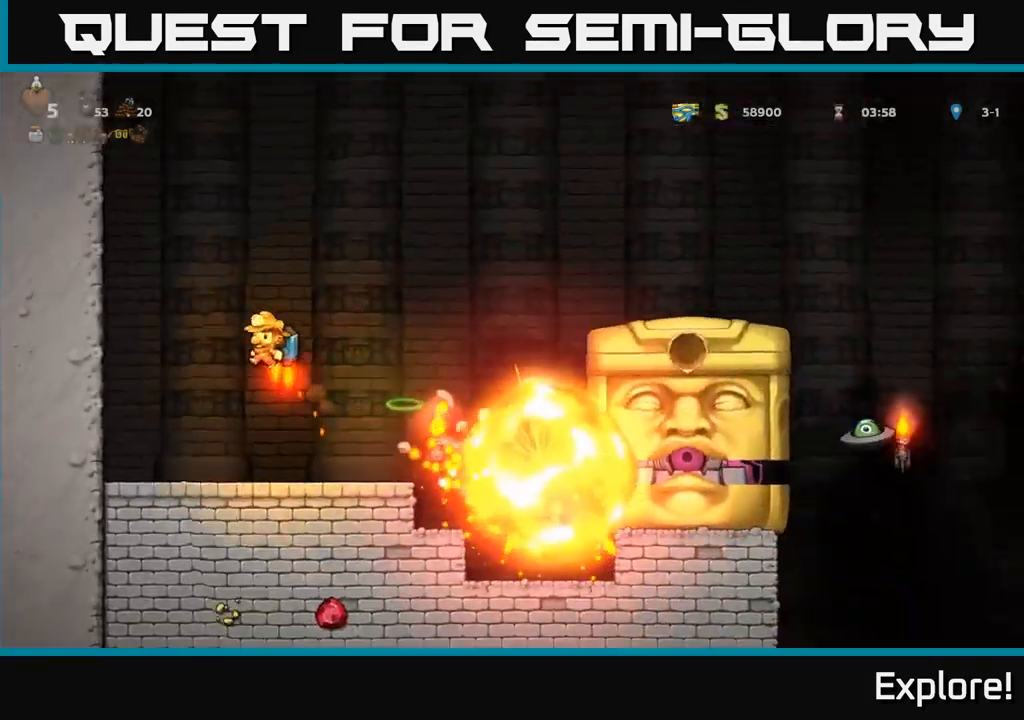
{"buttons": [], "right_stick": "center", "events": [[17, "A", "up"], [67, "DPAD_LEFT", "up"], [234, "DPAD_RIGHT", "down"], [484, "DPAD_RIGHT", "up"]]}
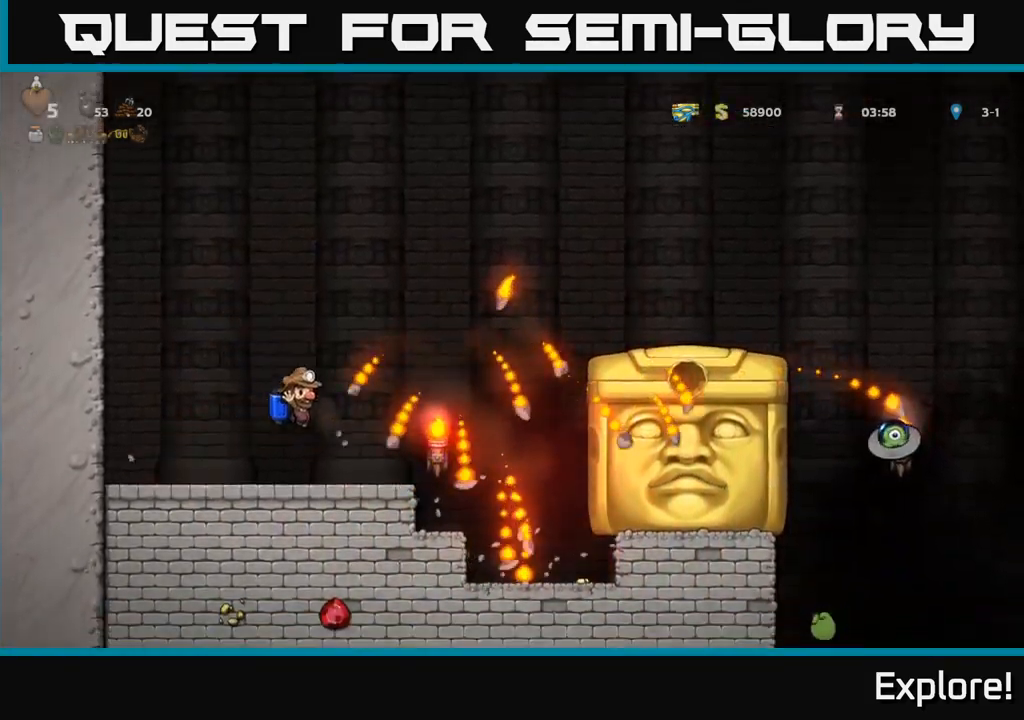
{"buttons": [], "right_stick": "center", "events": [[384, "A", "down"], [484, "A", "up"]]}
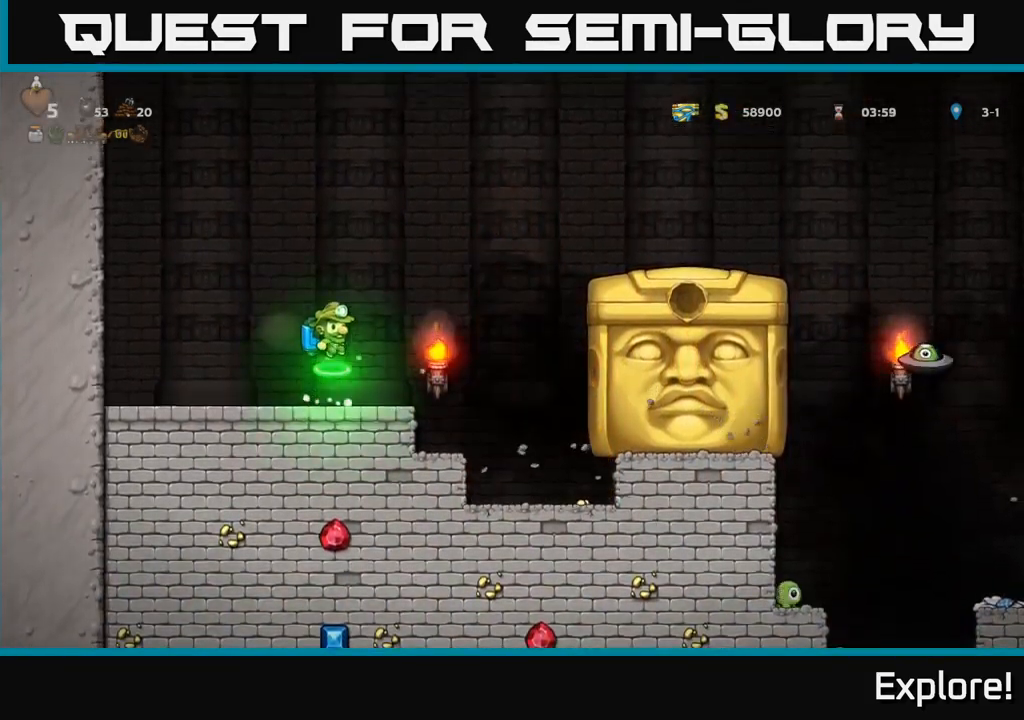
{"buttons": ["A", "DPAD_LEFT"], "right_stick": "center", "events": [[50, "A", "down"], [100, "DPAD_LEFT", "down"]]}
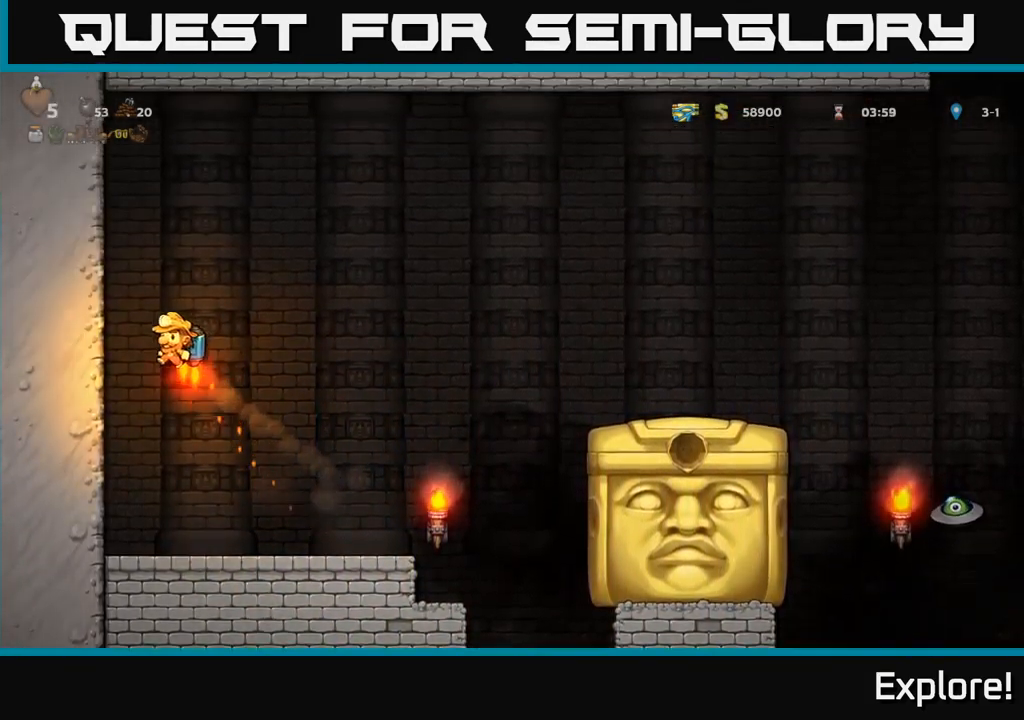
{"buttons": ["DPAD_LEFT"], "right_stick": "center", "events": [[367, "A", "up"]]}
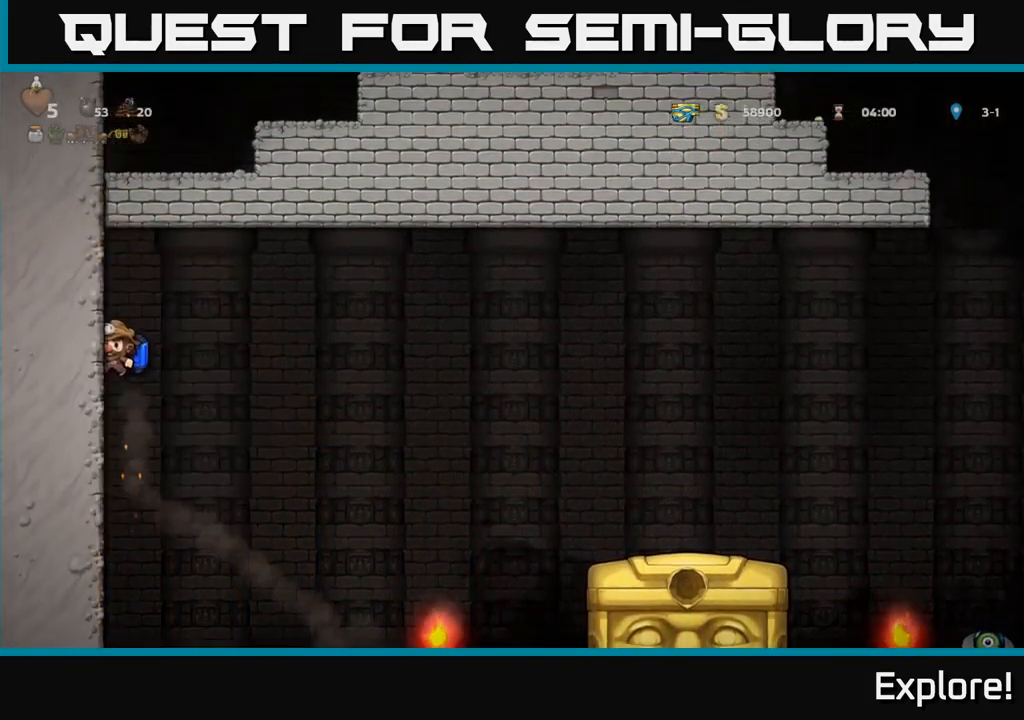
{"buttons": ["A", "DPAD_RIGHT"], "right_stick": "center", "events": [[400, "A", "down"], [400, "DPAD_LEFT", "up"], [417, "DPAD_RIGHT", "down"]]}
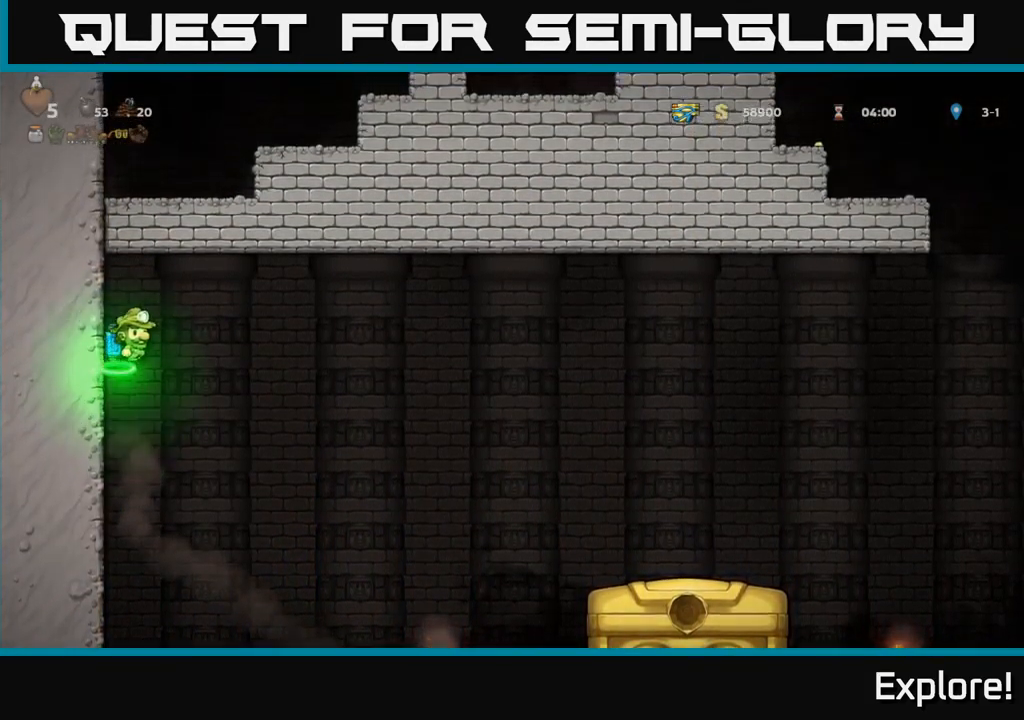
{"buttons": ["A", "DPAD_LEFT"], "right_stick": "center", "events": [[34, "A", "up"], [400, "A", "down"], [400, "DPAD_RIGHT", "up"], [434, "DPAD_LEFT", "down"]]}
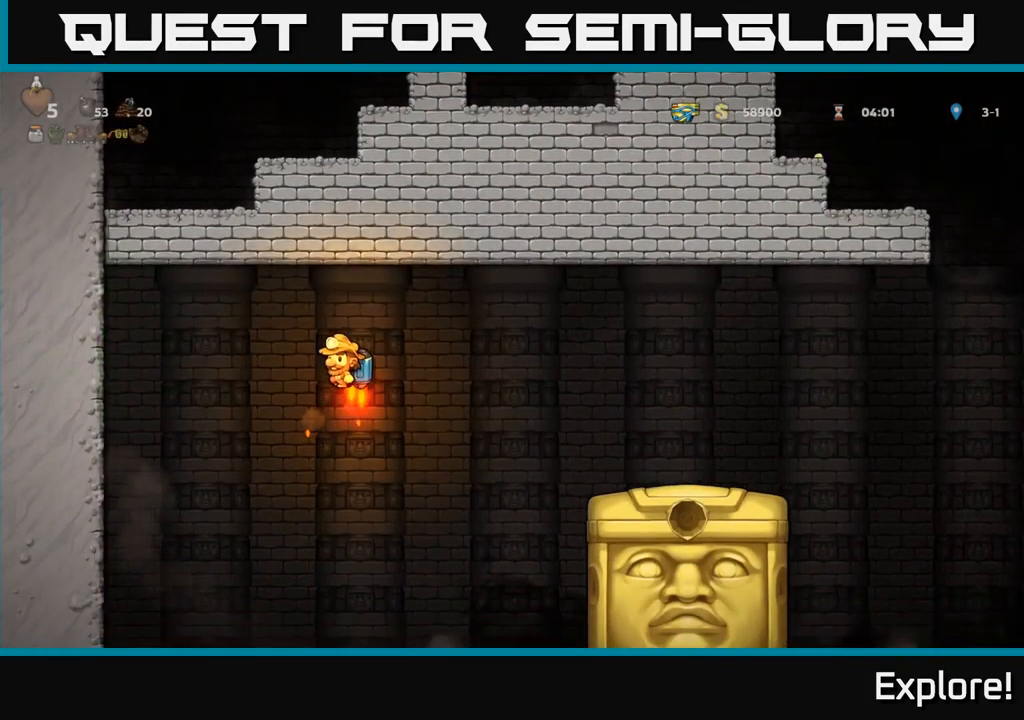
{"buttons": ["DPAD_LEFT"], "right_stick": "center", "events": [[34, "A", "up"], [167, "A", "down"], [284, "A", "up"]]}
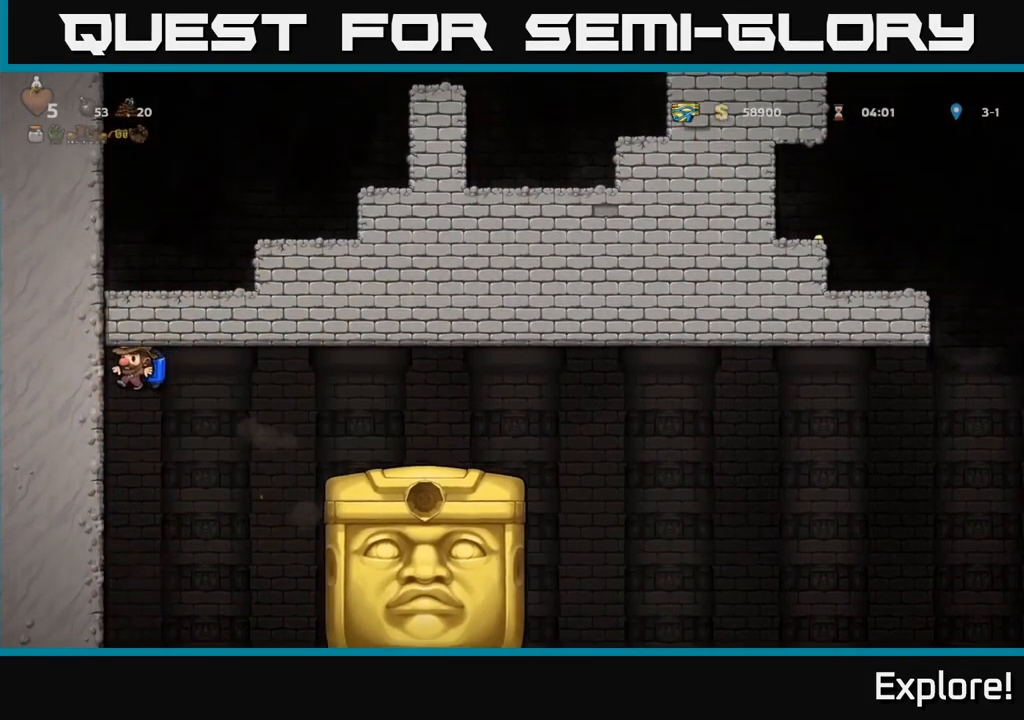
{"buttons": ["DPAD_RIGHT"], "right_stick": "center", "events": [[267, "A", "down"], [284, "DPAD_LEFT", "up"], [300, "DPAD_RIGHT", "down"], [334, "A", "up"]]}
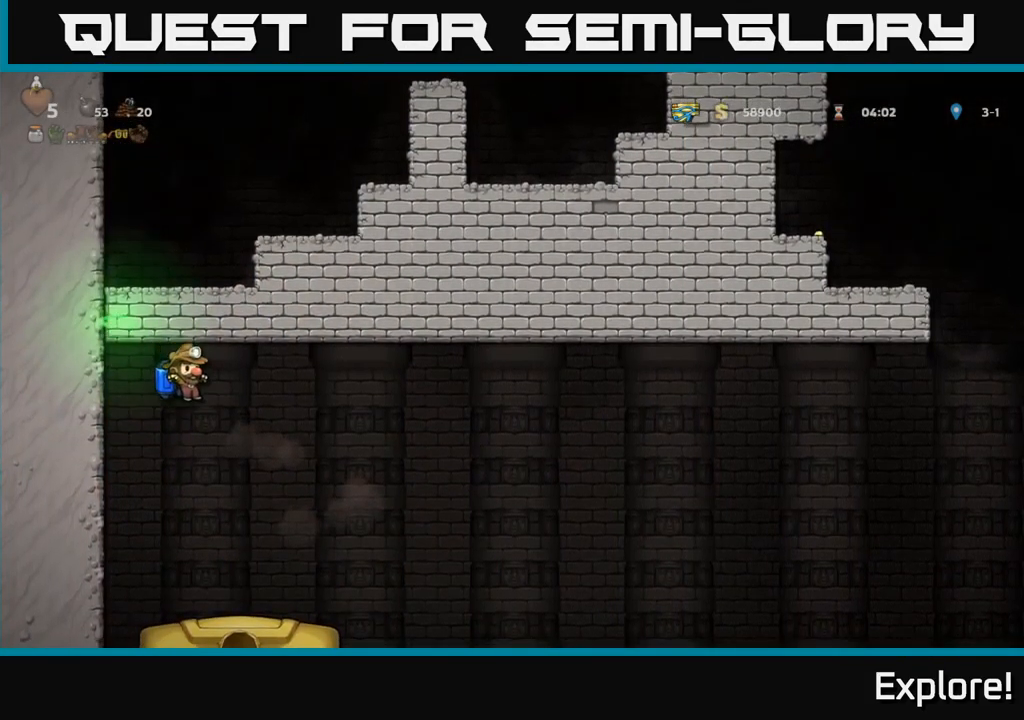
{"buttons": ["DPAD_RIGHT"], "right_stick": "center", "events": [[184, "DPAD_RIGHT", "up"], [217, "DPAD_LEFT", "down"], [350, "DPAD_LEFT", "up"], [384, "DPAD_RIGHT", "down"]]}
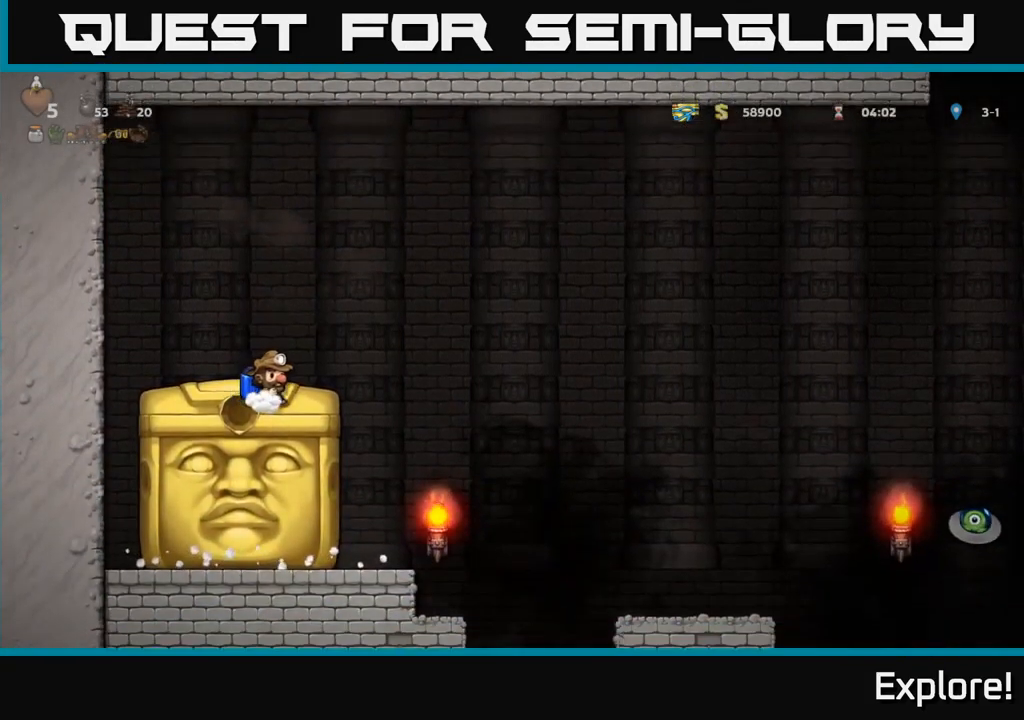
{"buttons": ["A", "DPAD_RIGHT"], "right_stick": "center", "events": [[34, "A", "down"], [167, "A", "up"], [250, "A", "down"], [351, "A", "up"], [417, "A", "down"]]}
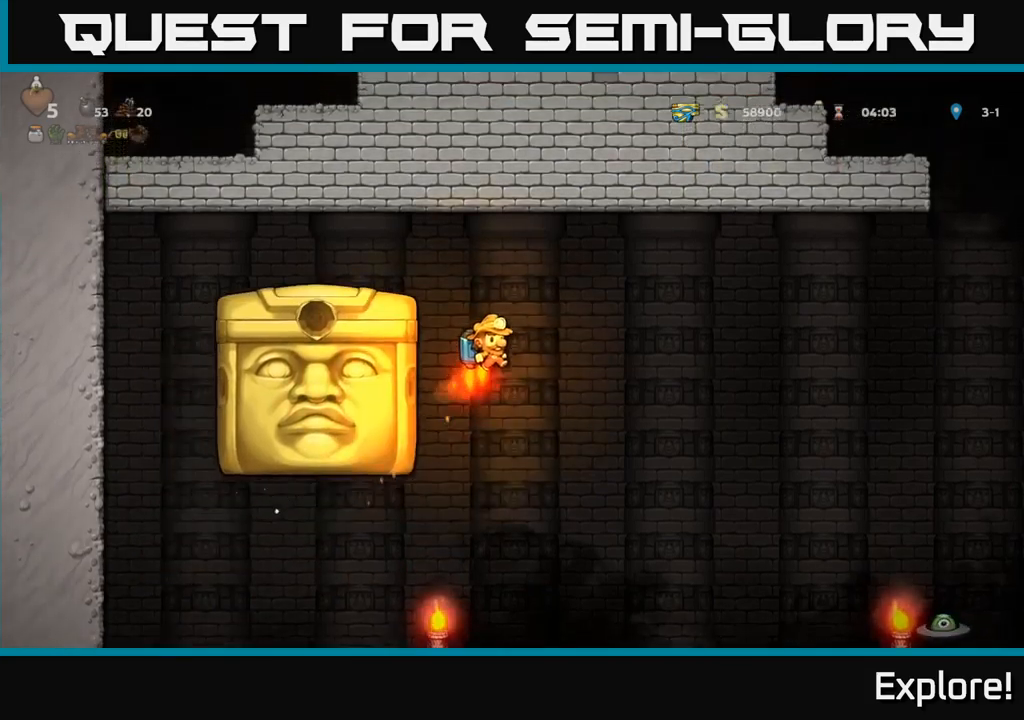
{"buttons": ["DPAD_RIGHT"], "right_stick": "center", "events": [[100, "A", "up"]]}
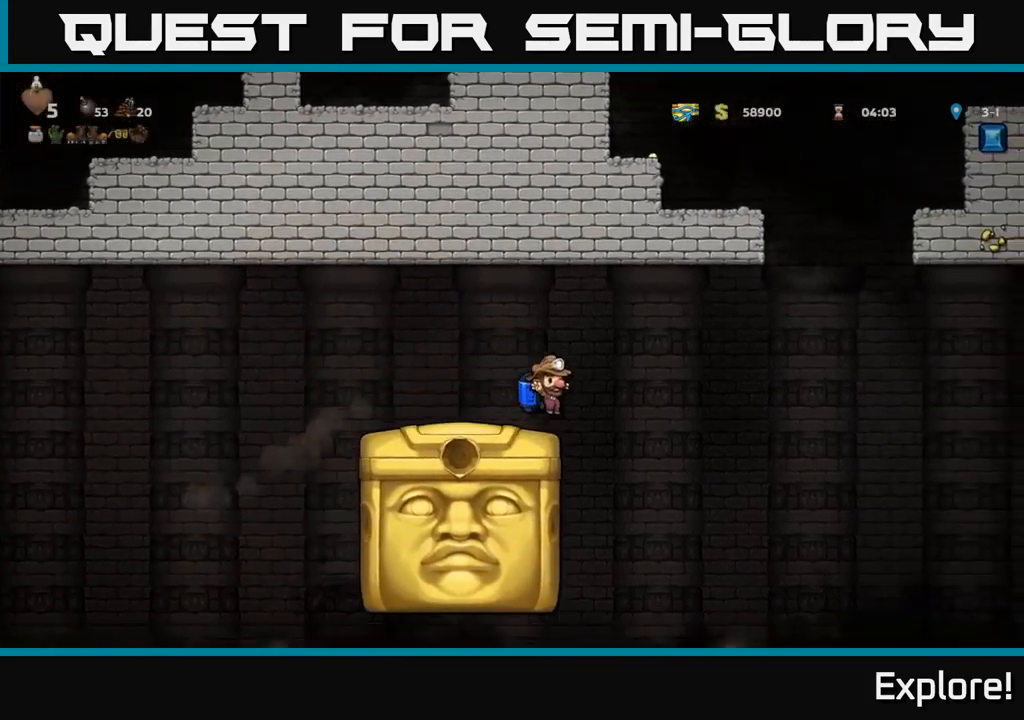
{"buttons": ["DPAD_LEFT"], "right_stick": "center", "events": [[166, "A", "down"], [283, "A", "up"], [400, "DPAD_RIGHT", "up"], [433, "DPAD_LEFT", "down"]]}
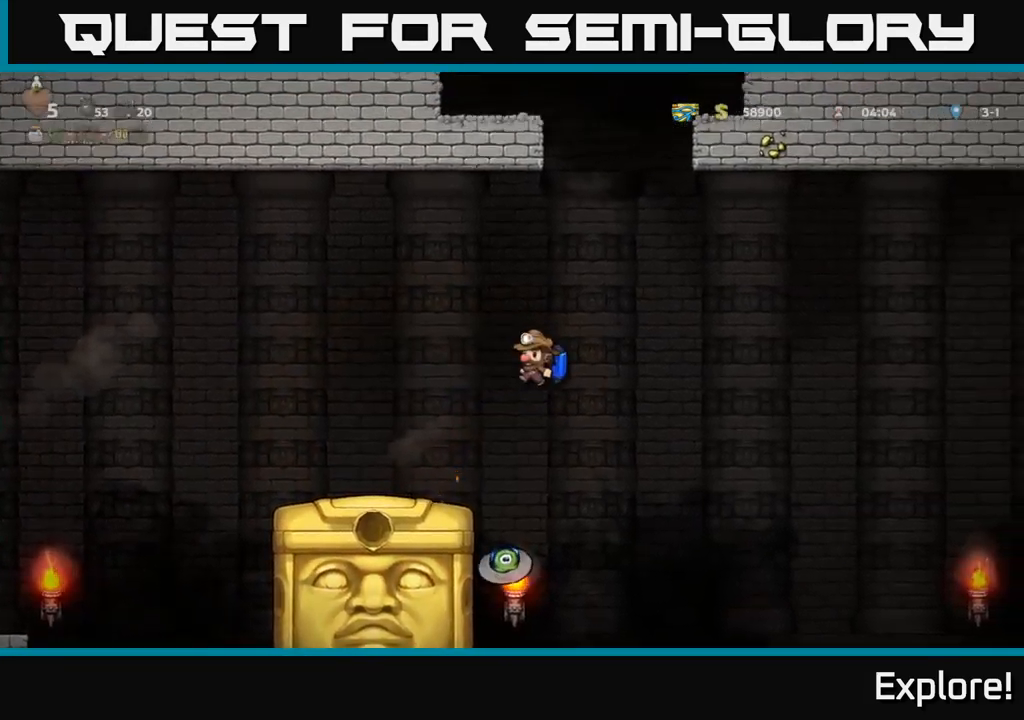
{"buttons": ["A", "DPAD_RIGHT"], "right_stick": "center", "events": [[66, "DPAD_LEFT", "up"], [366, "DPAD_RIGHT", "down"], [500, "A", "down"]]}
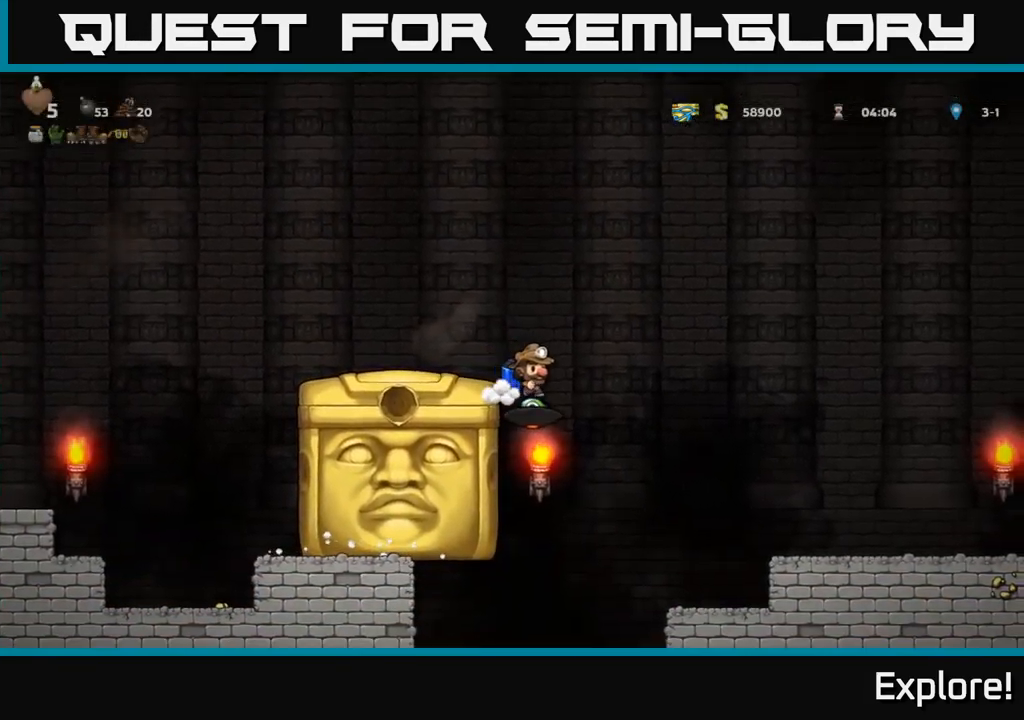
{"buttons": ["A", "DPAD_RIGHT"], "right_stick": "center", "events": [[150, "A", "up"], [216, "A", "down"], [333, "A", "up"], [400, "A", "down"]]}
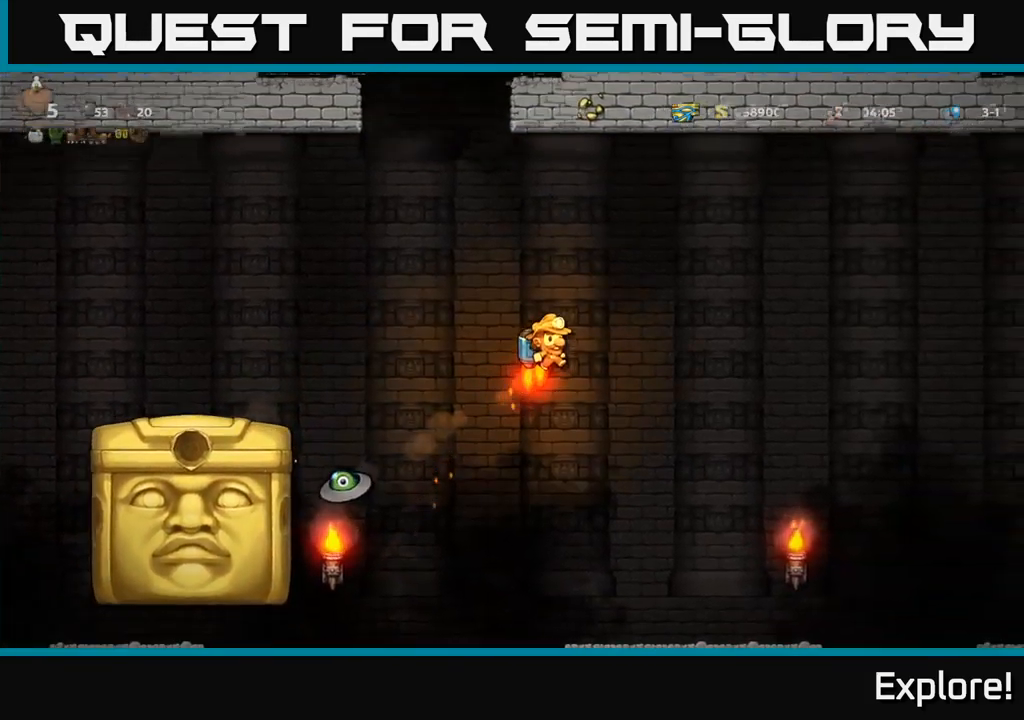
{"buttons": ["DPAD_RIGHT"], "right_stick": "center", "events": [[16, "A", "up"], [333, "A", "down"], [466, "A", "up"]]}
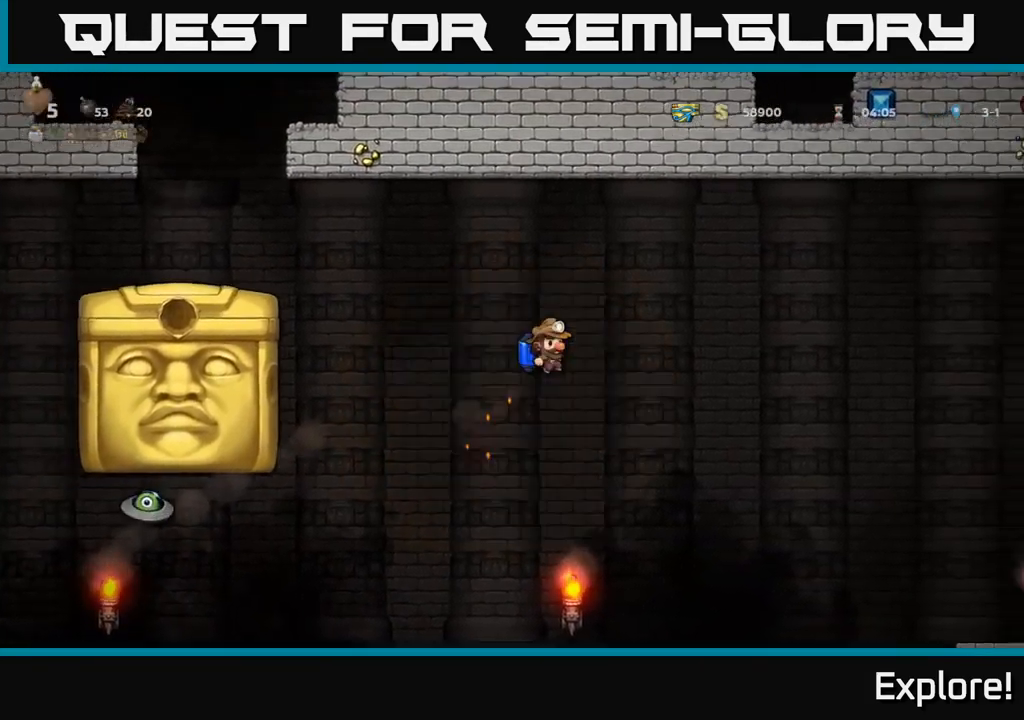
{"buttons": ["DPAD_RIGHT"], "right_stick": "center", "events": [[216, "A", "down"], [333, "A", "up"]]}
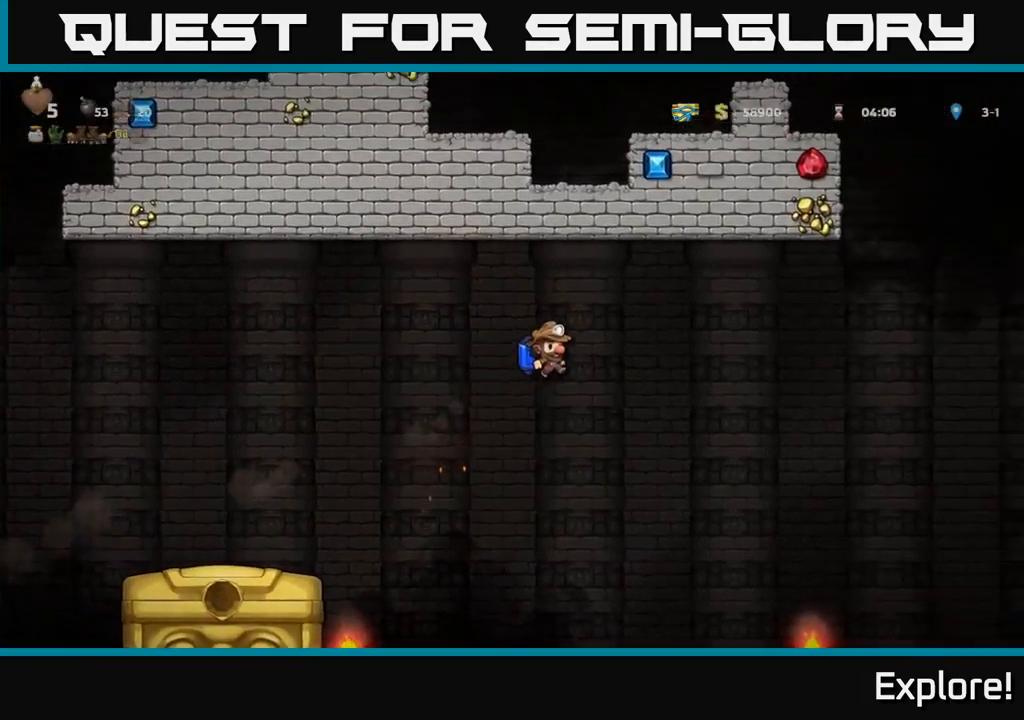
{"buttons": ["A", "DPAD_RIGHT"], "right_stick": "center", "events": [[200, "DPAD_RIGHT", "up"], [366, "DPAD_RIGHT", "down"], [483, "A", "down"]]}
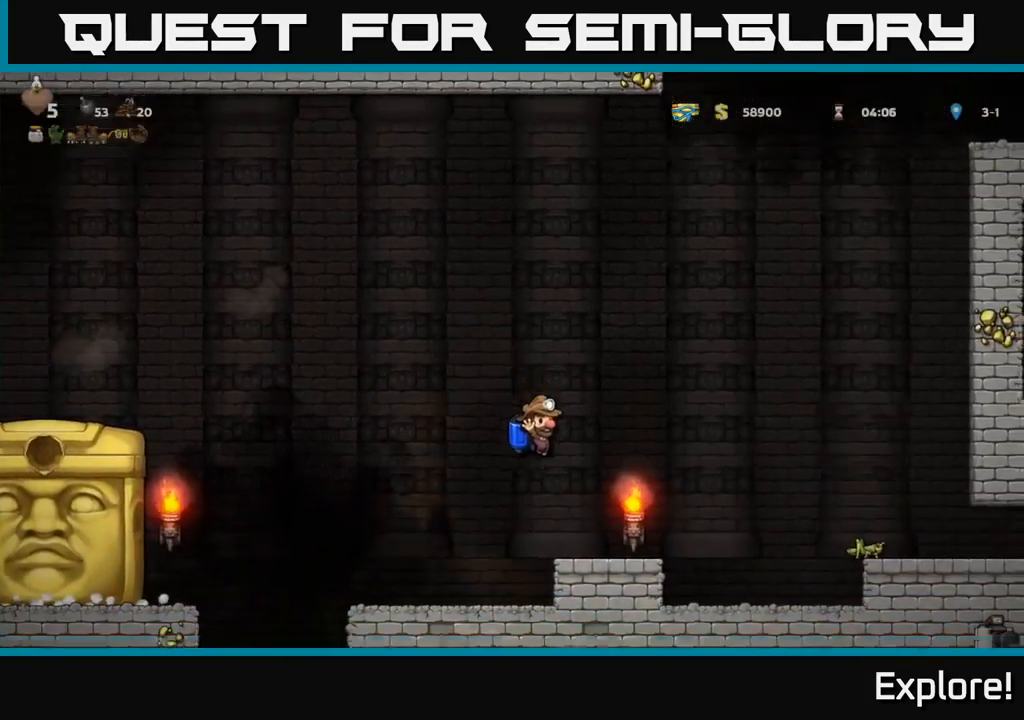
{"buttons": [], "right_stick": "center", "events": [[83, "A", "up"], [116, "DPAD_RIGHT", "up"]]}
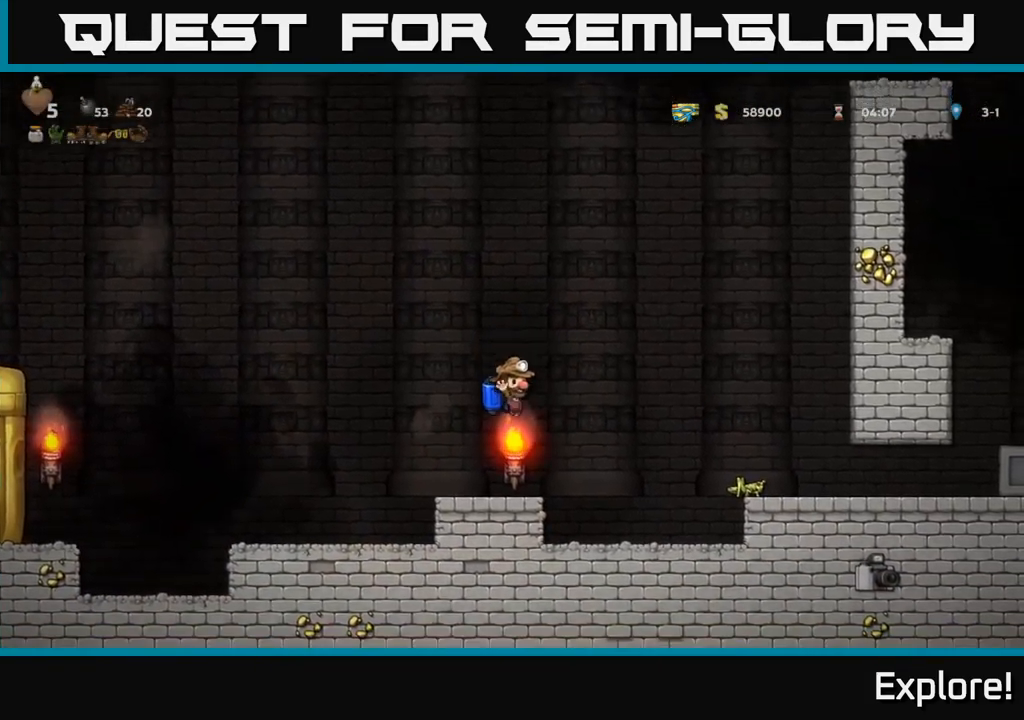
{"buttons": [], "right_stick": "center", "events": []}
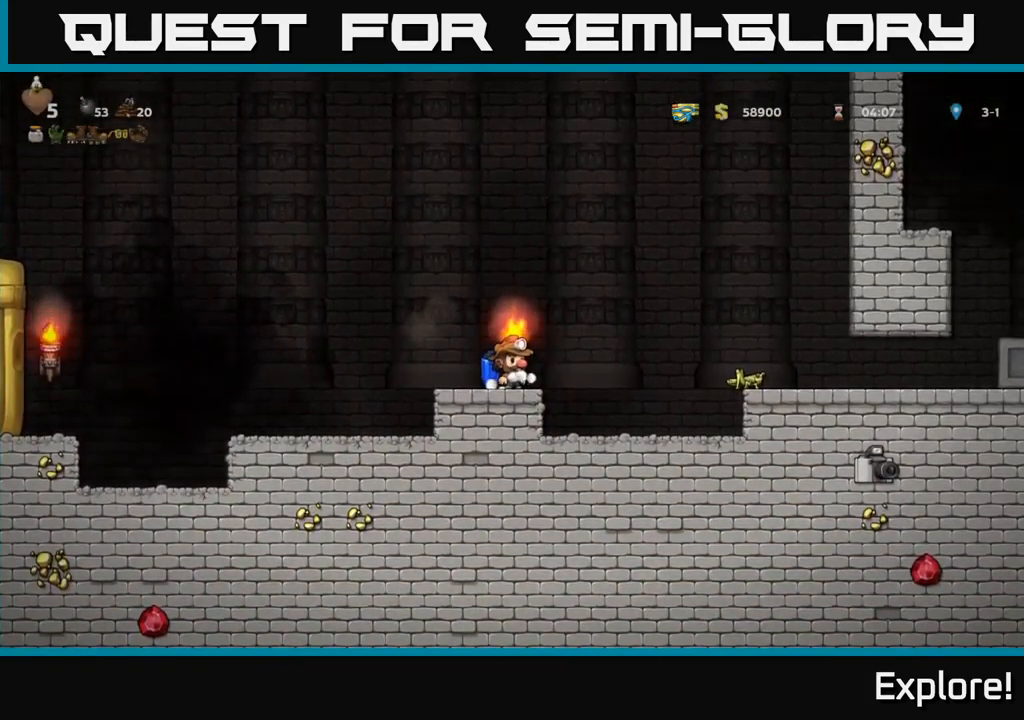
{"buttons": ["A", "DPAD_LEFT"], "right_stick": "center", "events": [[66, "A", "down"], [66, "DPAD_RIGHT", "down"], [183, "DPAD_RIGHT", "up"], [216, "A", "up"], [216, "DPAD_LEFT", "down"], [283, "A", "down"], [417, "A", "up"], [500, "A", "down"]]}
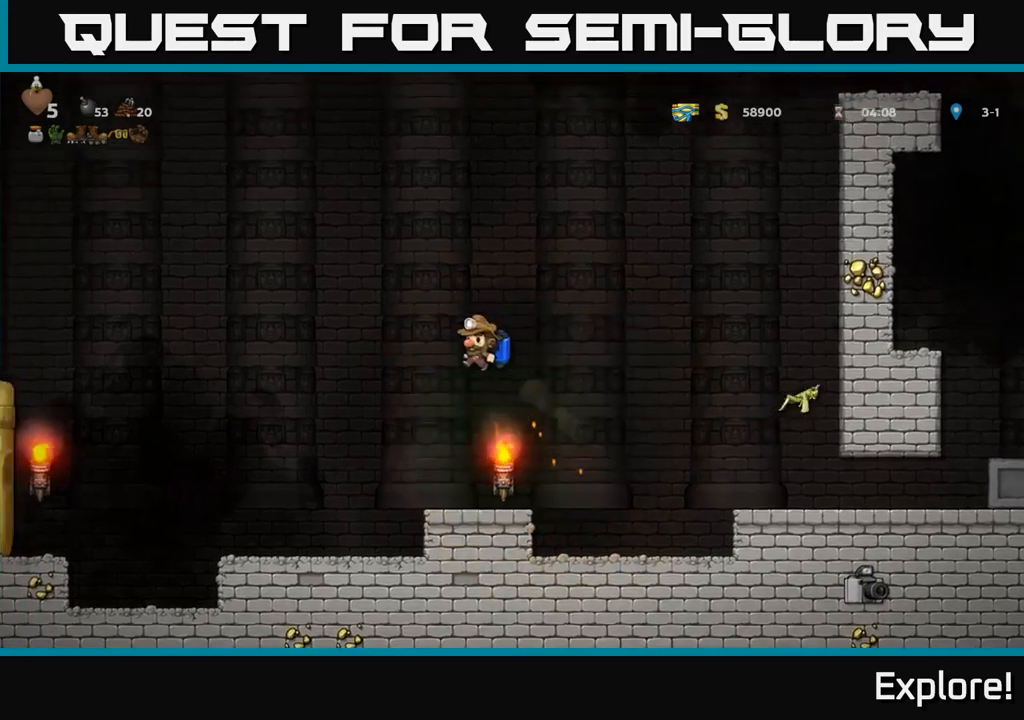
{"buttons": ["A", "DPAD_RIGHT"], "right_stick": "center", "events": [[117, "A", "up"], [217, "A", "down"], [300, "A", "up"], [400, "A", "down"], [433, "DPAD_LEFT", "up"], [467, "DPAD_RIGHT", "down"]]}
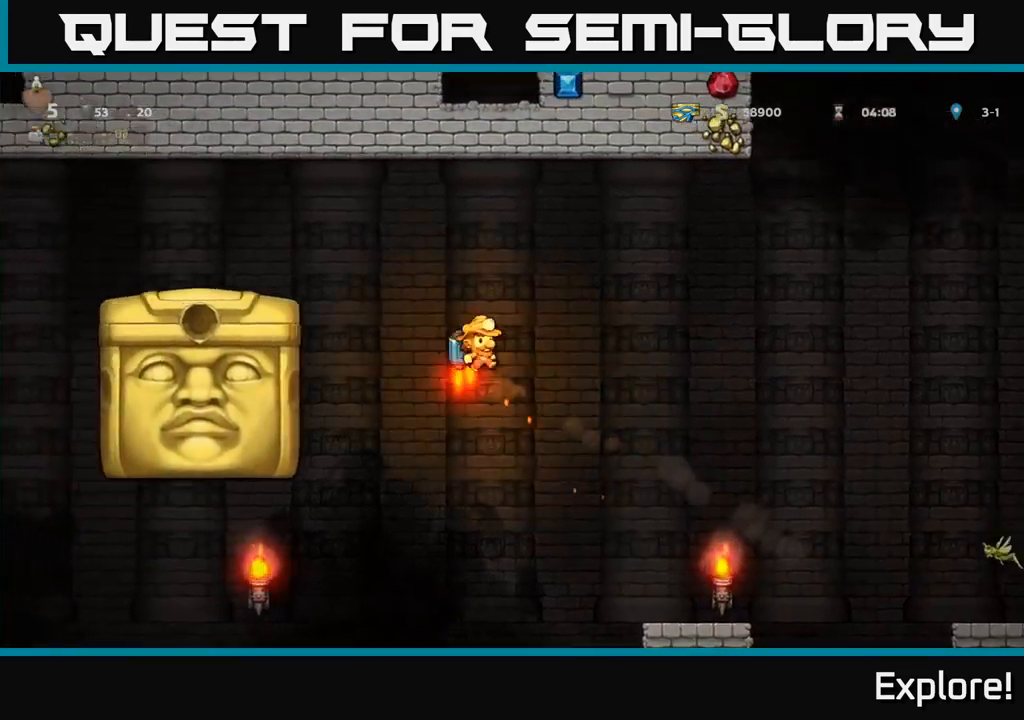
{"buttons": ["DPAD_LEFT"], "right_stick": "center", "events": [[33, "A", "up"], [83, "A", "down"], [250, "A", "up"], [250, "DPAD_RIGHT", "up"], [350, "DPAD_LEFT", "down"]]}